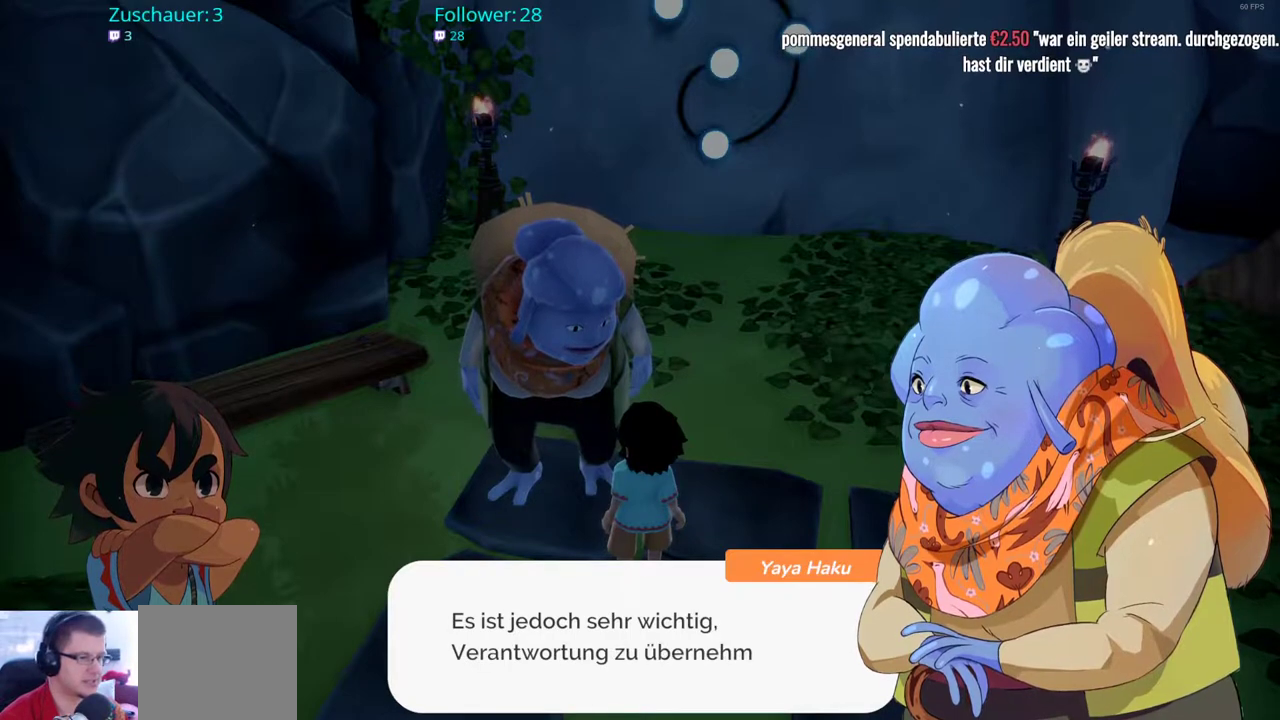
Gameplay with a controller (Xbox layout); each line is a JSON object with the inputs held at the frame after it. "events" lists button and stick changes between this image and that frame as [ms after this image, input, new state], when the widget could be followed in between. Not read: L3 R3.
{"buttons": [], "left_stick": "center", "right_stick": "center", "events": []}
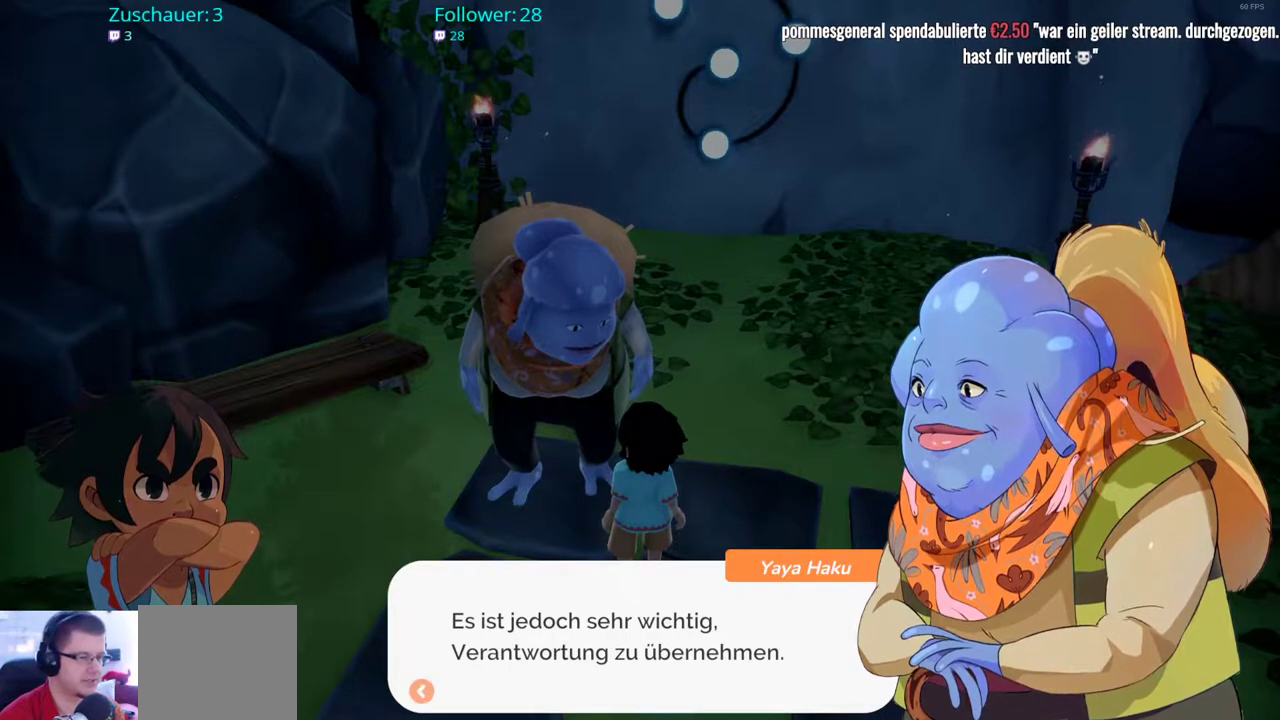
{"buttons": [], "left_stick": "center", "right_stick": "center", "events": []}
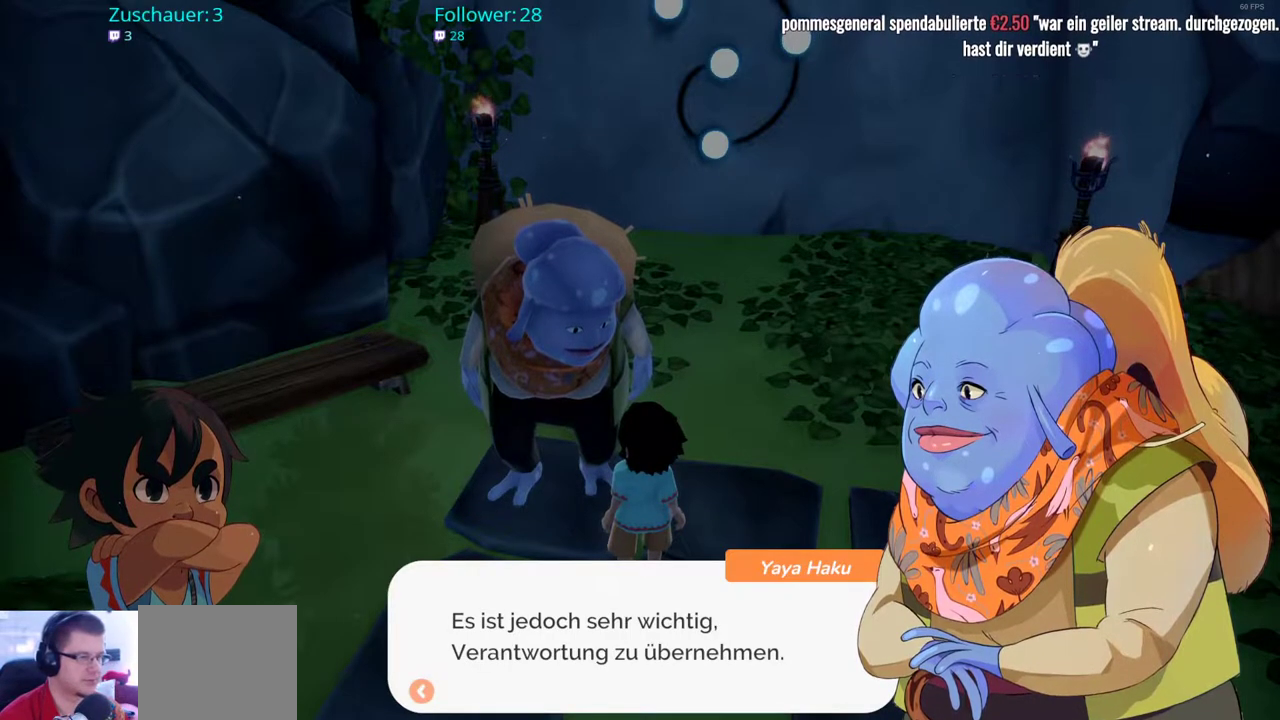
{"buttons": [], "left_stick": "center", "right_stick": "center", "events": [[117, "A", "down"], [267, "A", "up"]]}
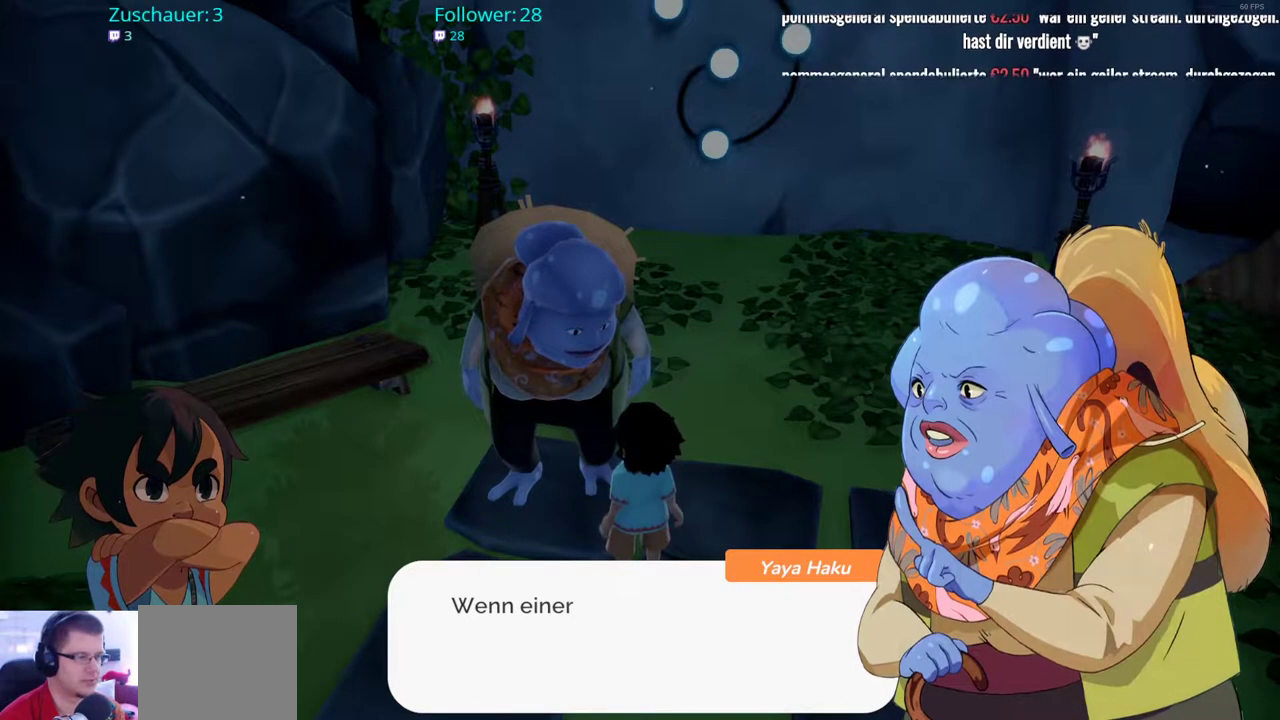
{"buttons": [], "left_stick": "center", "right_stick": "center", "events": []}
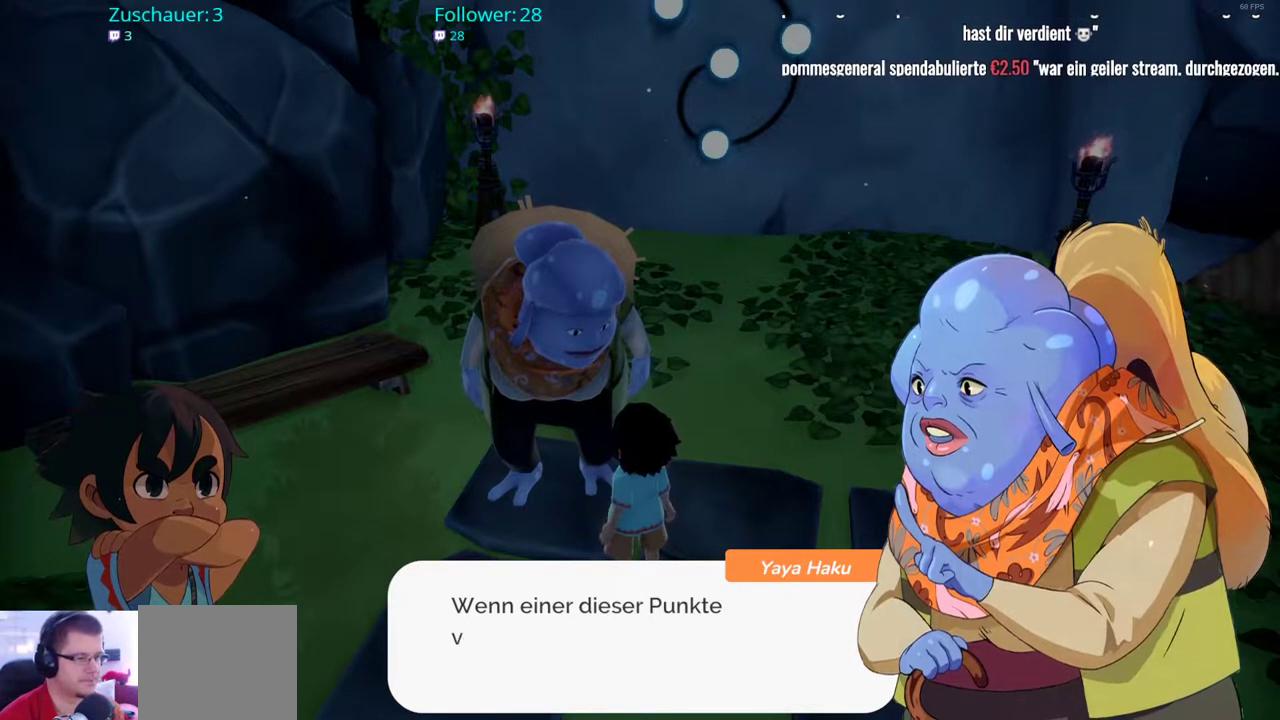
{"buttons": [], "left_stick": "center", "right_stick": "center", "events": []}
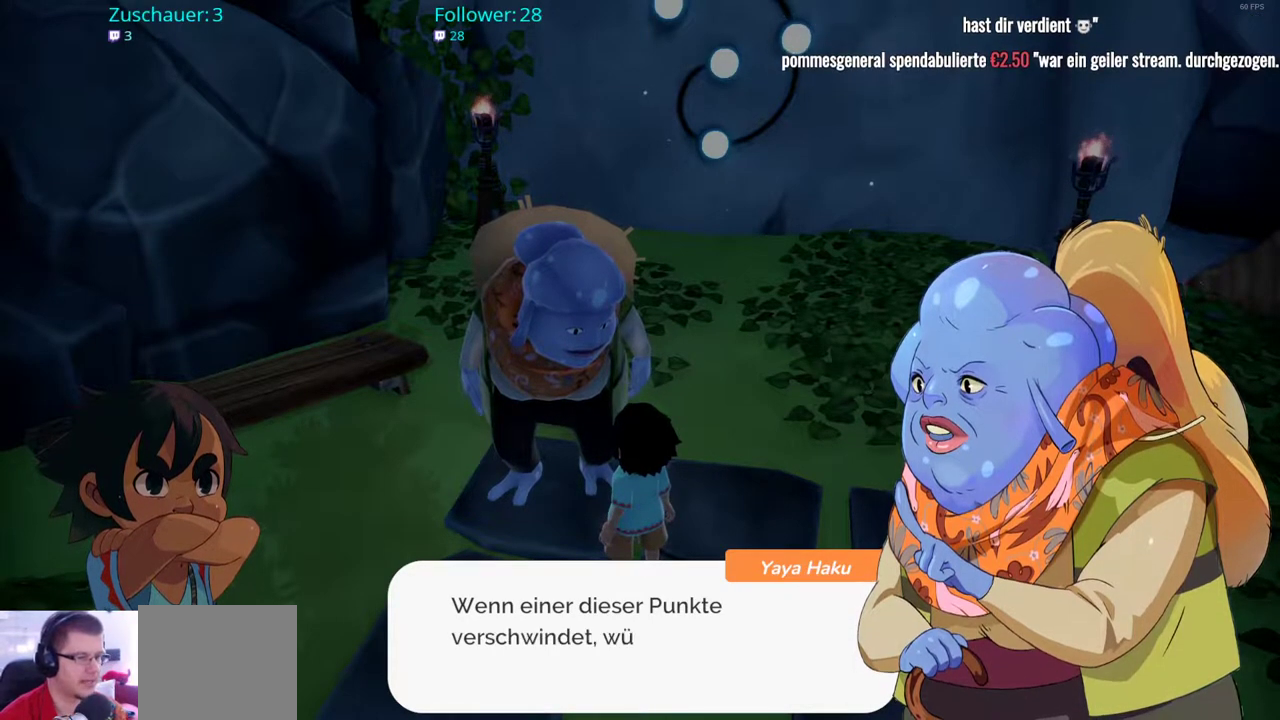
{"buttons": [], "left_stick": "center", "right_stick": "center", "events": []}
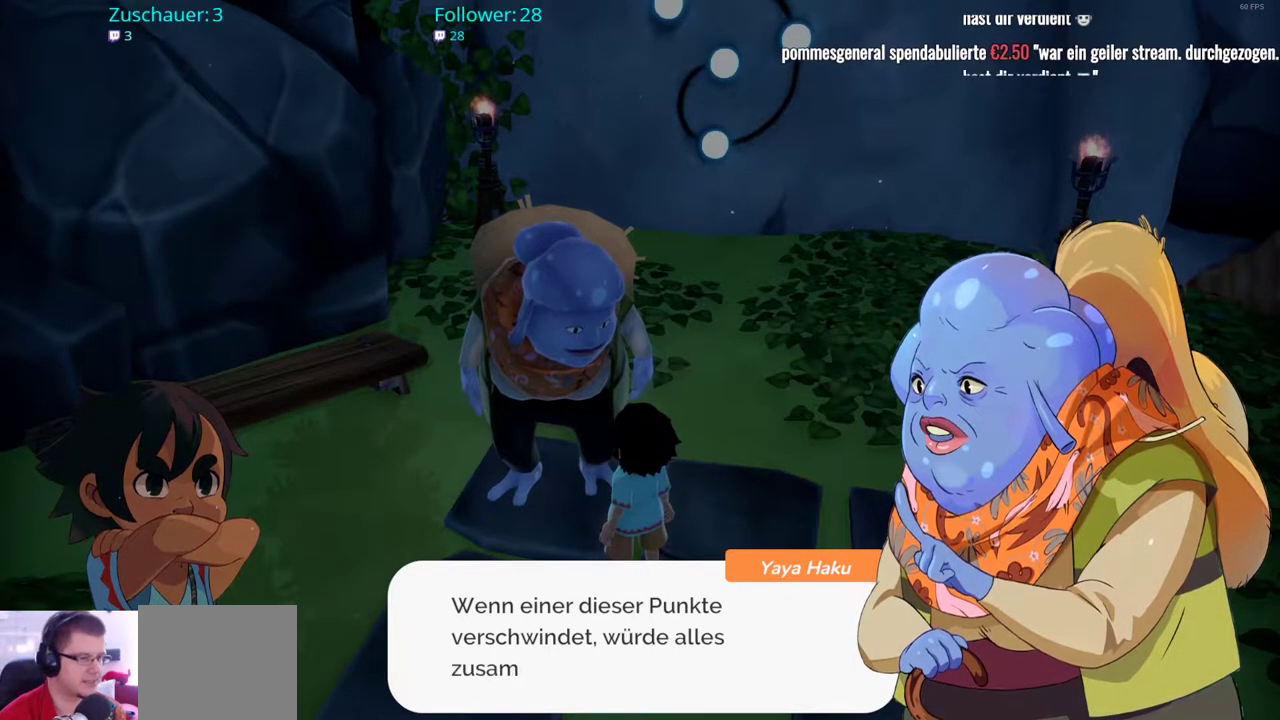
{"buttons": [], "left_stick": "center", "right_stick": "center", "events": []}
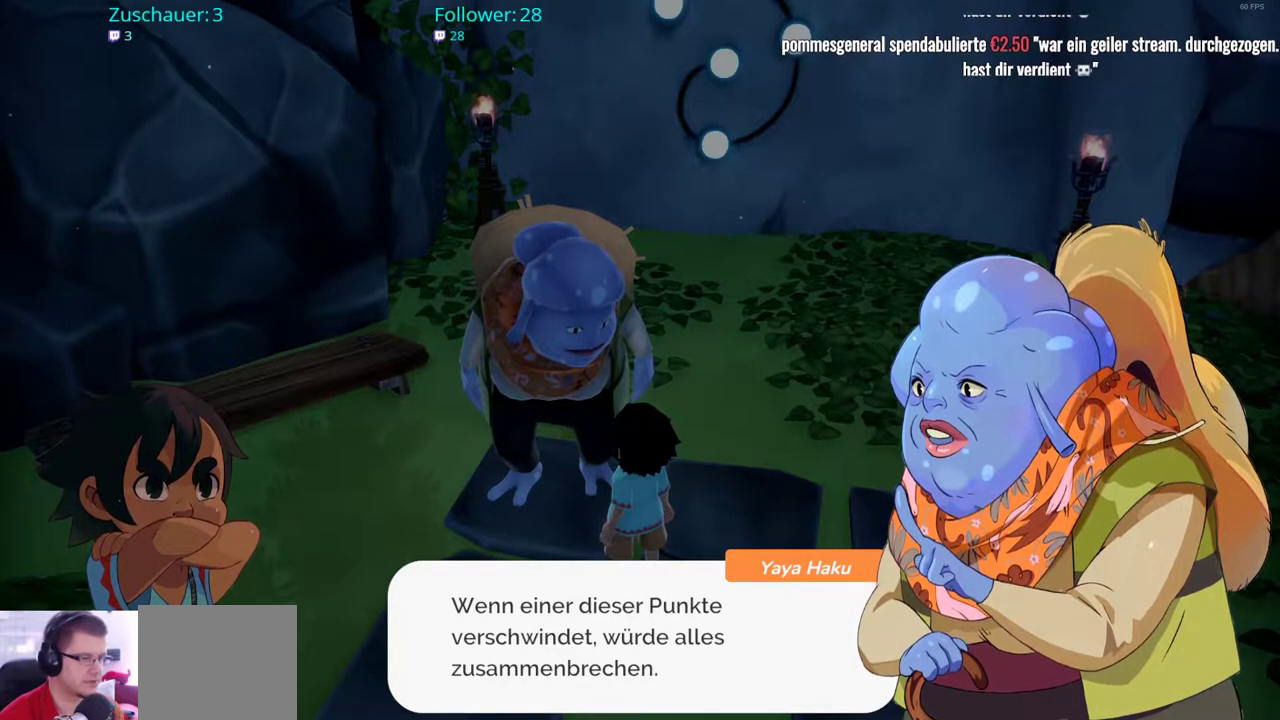
{"buttons": [], "left_stick": "center", "right_stick": "center", "events": []}
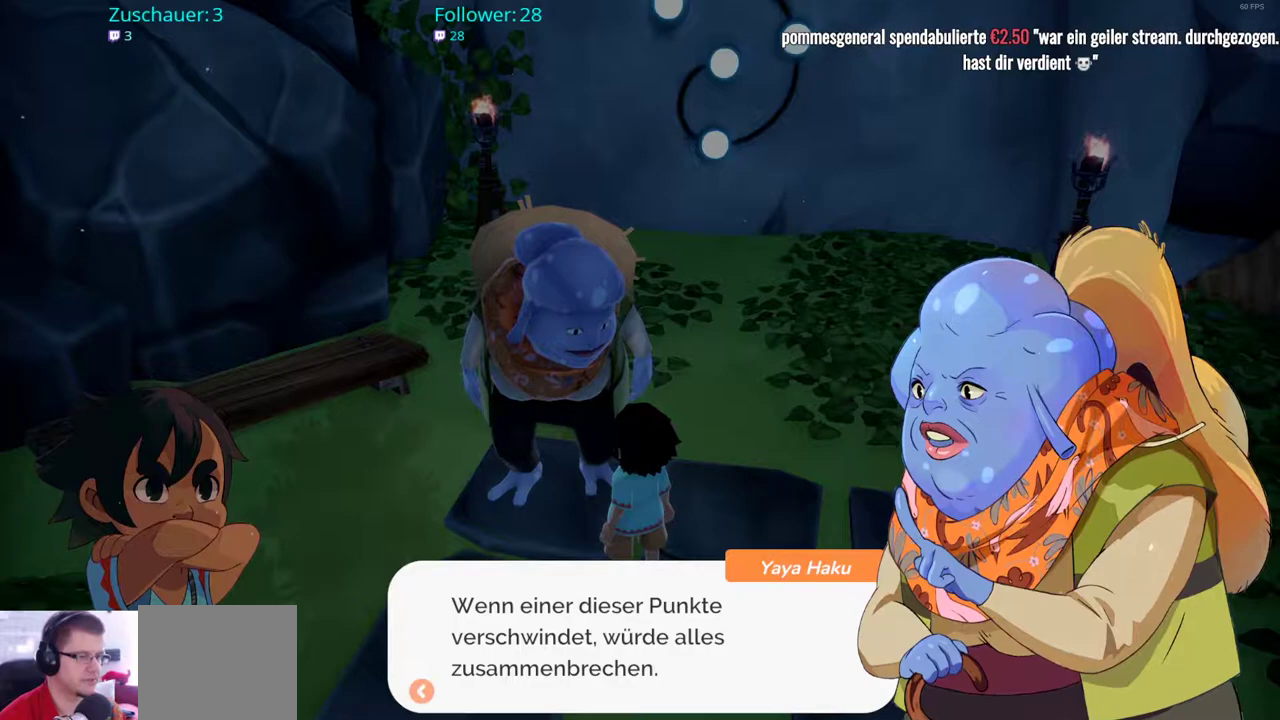
{"buttons": [], "left_stick": "center", "right_stick": "center", "events": [[367, "A", "down"], [500, "A", "up"]]}
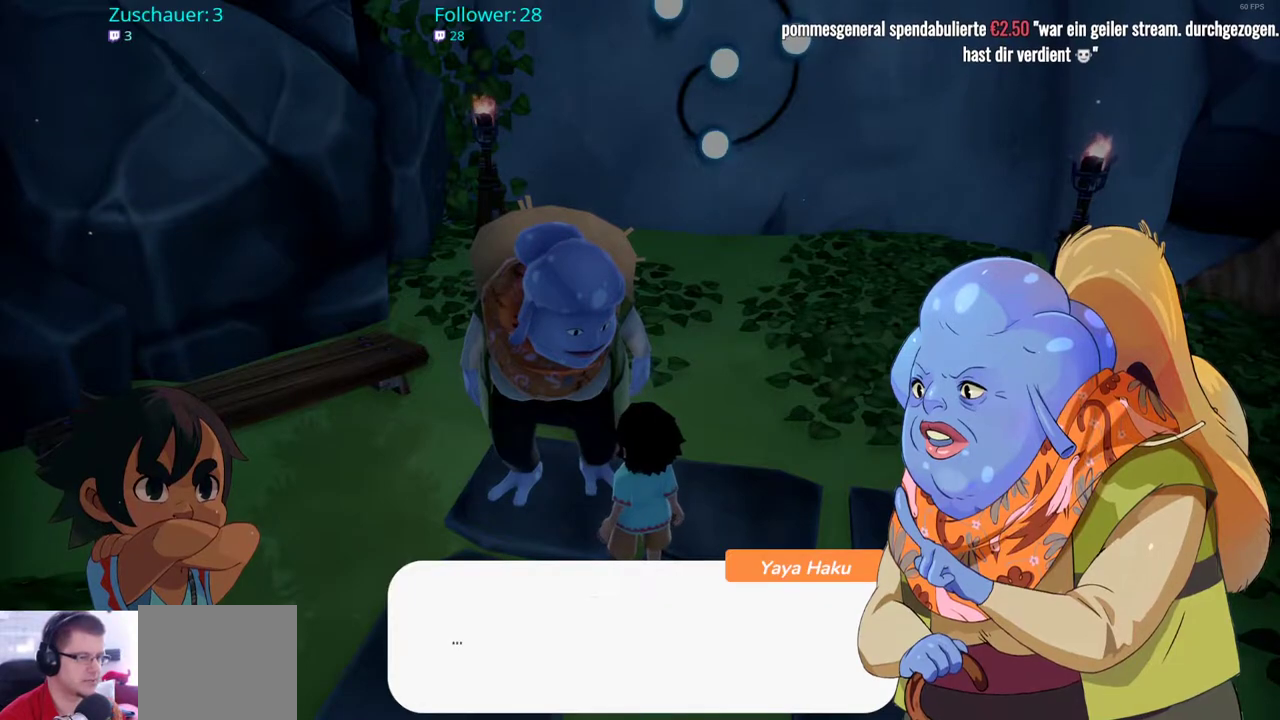
{"buttons": [], "left_stick": "center", "right_stick": "center", "events": []}
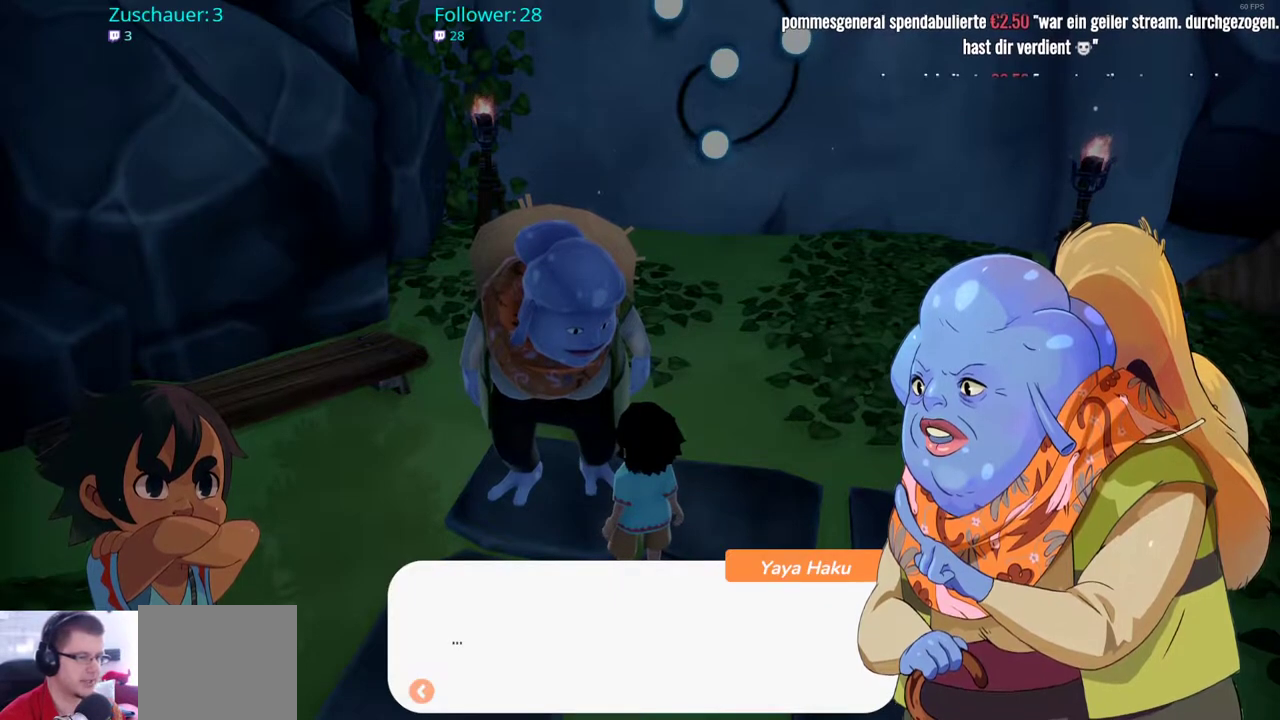
{"buttons": [], "left_stick": "center", "right_stick": "center", "events": [[33, "A", "down"], [150, "A", "up"]]}
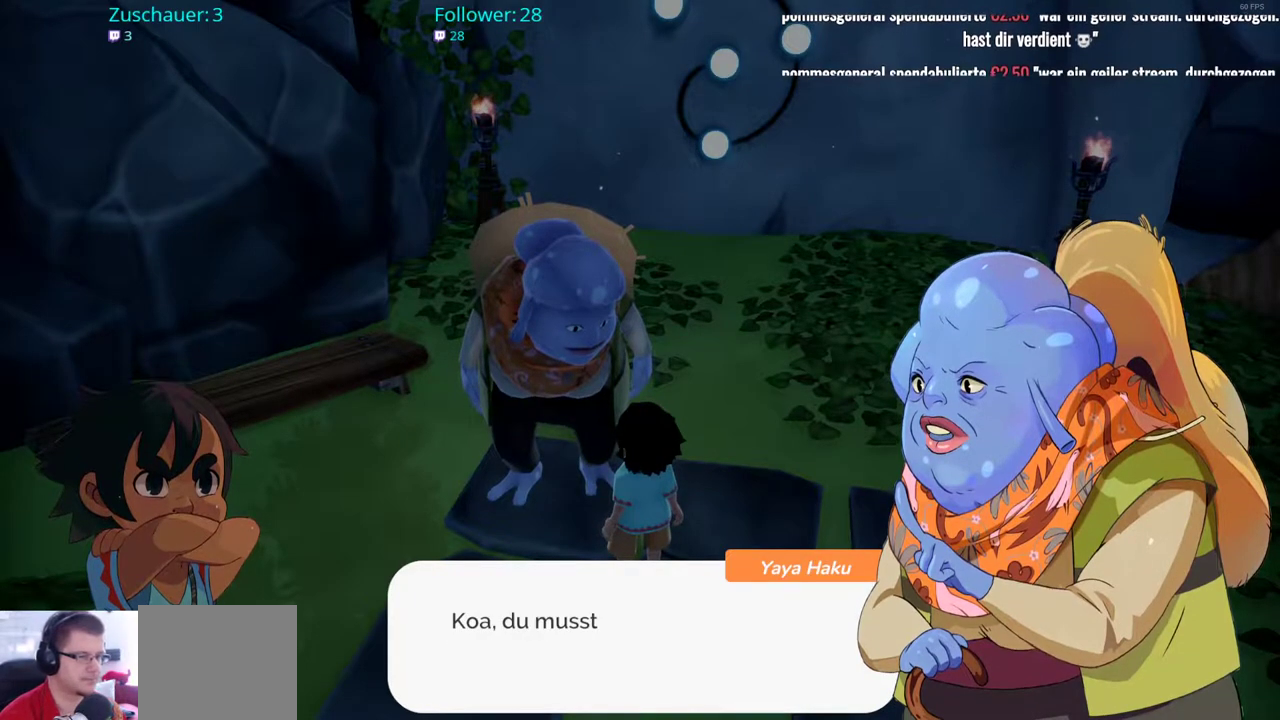
{"buttons": [], "left_stick": "center", "right_stick": "center", "events": []}
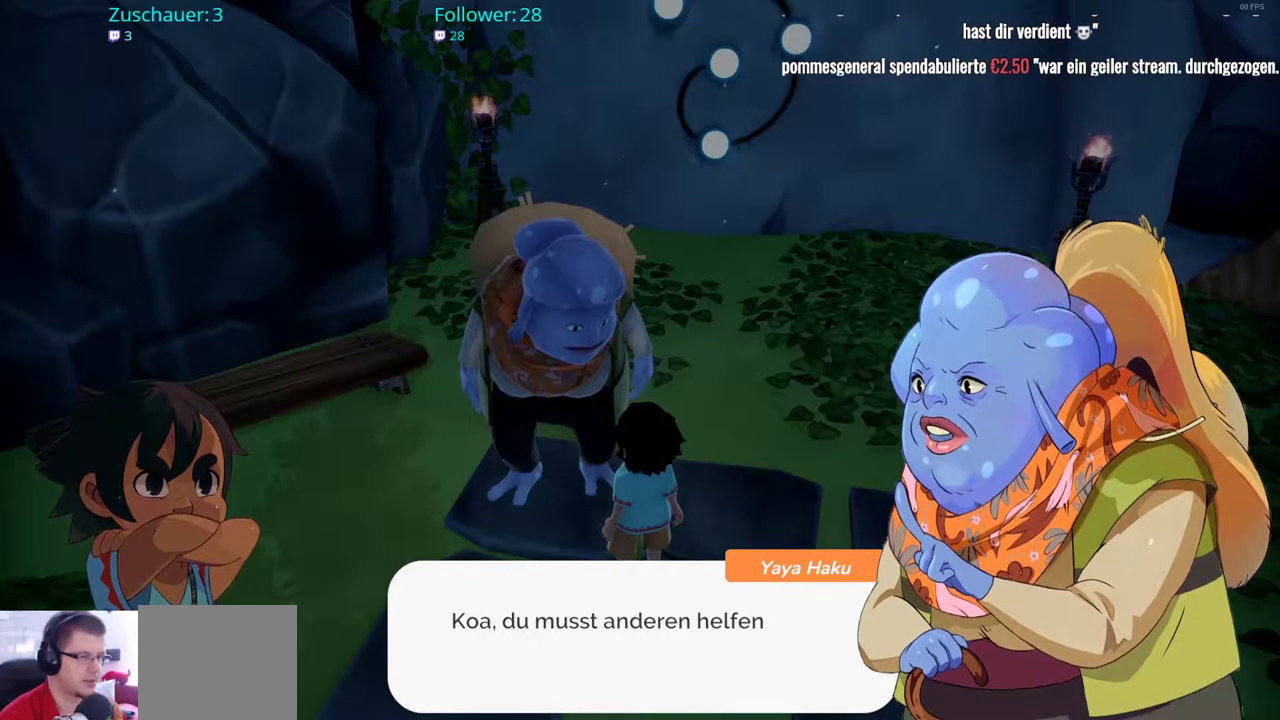
{"buttons": [], "left_stick": "center", "right_stick": "center", "events": []}
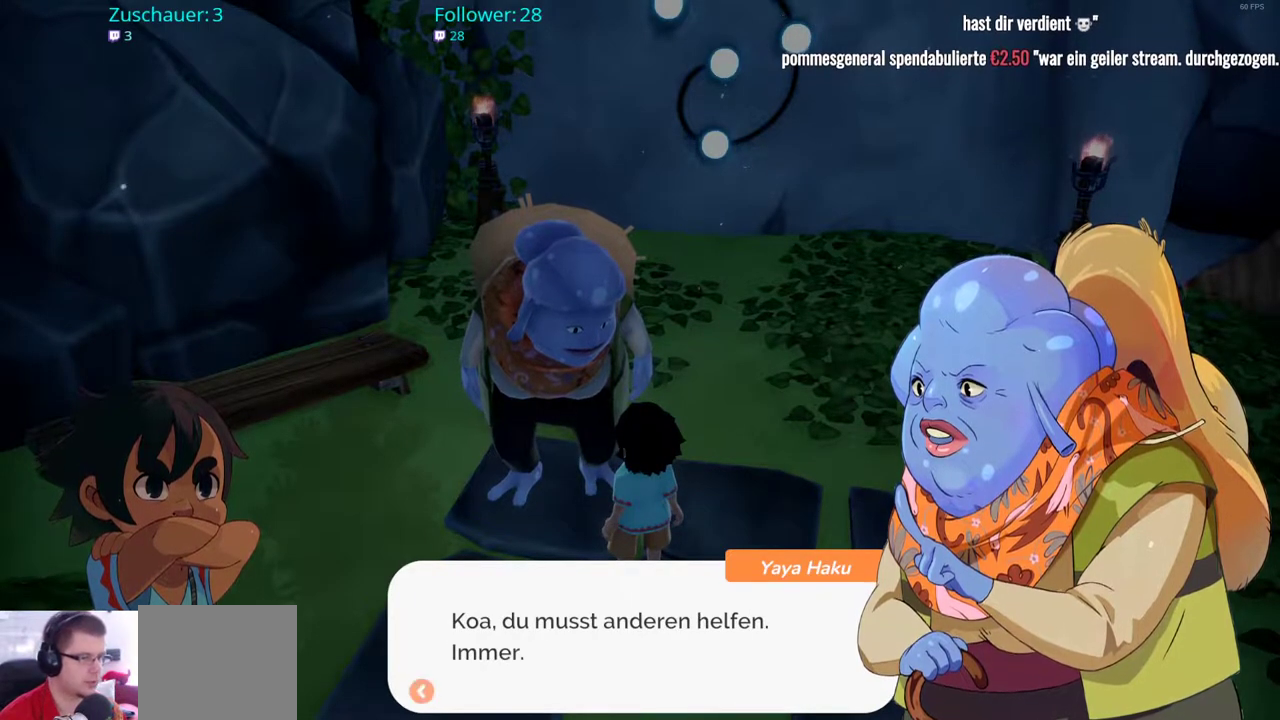
{"buttons": [], "left_stick": "center", "right_stick": "center", "events": []}
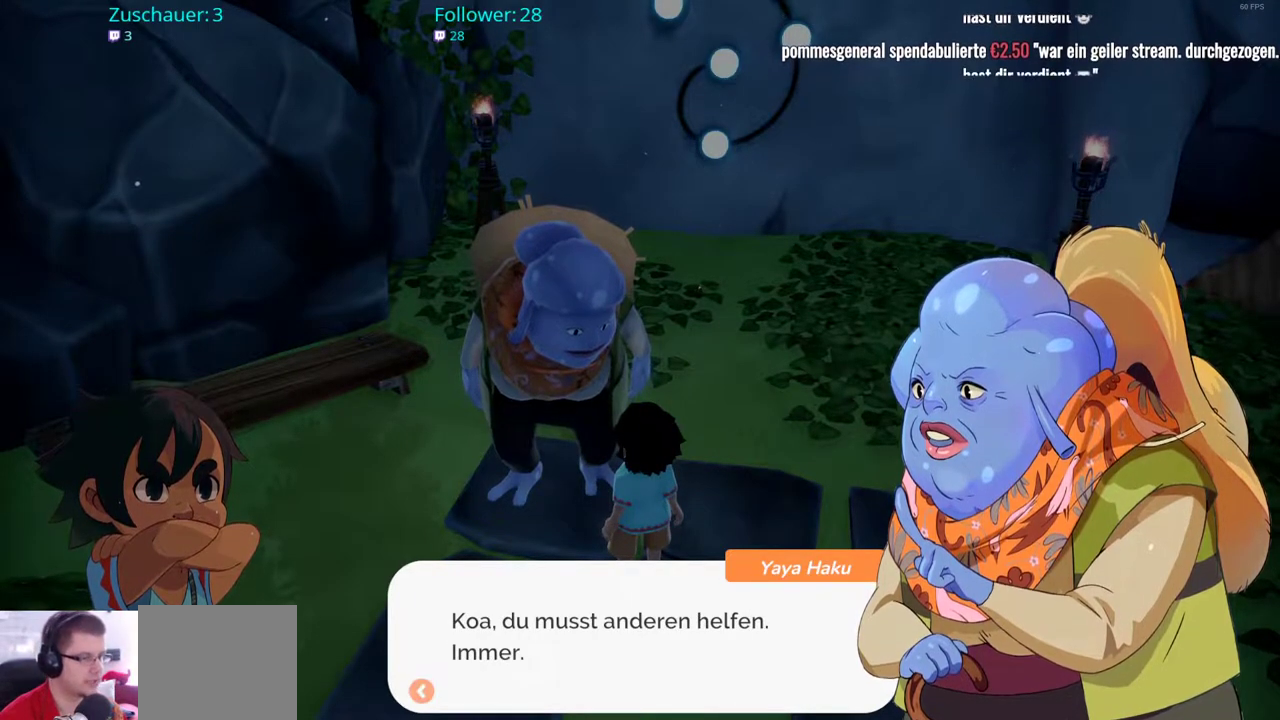
{"buttons": [], "left_stick": "center", "right_stick": "center", "events": []}
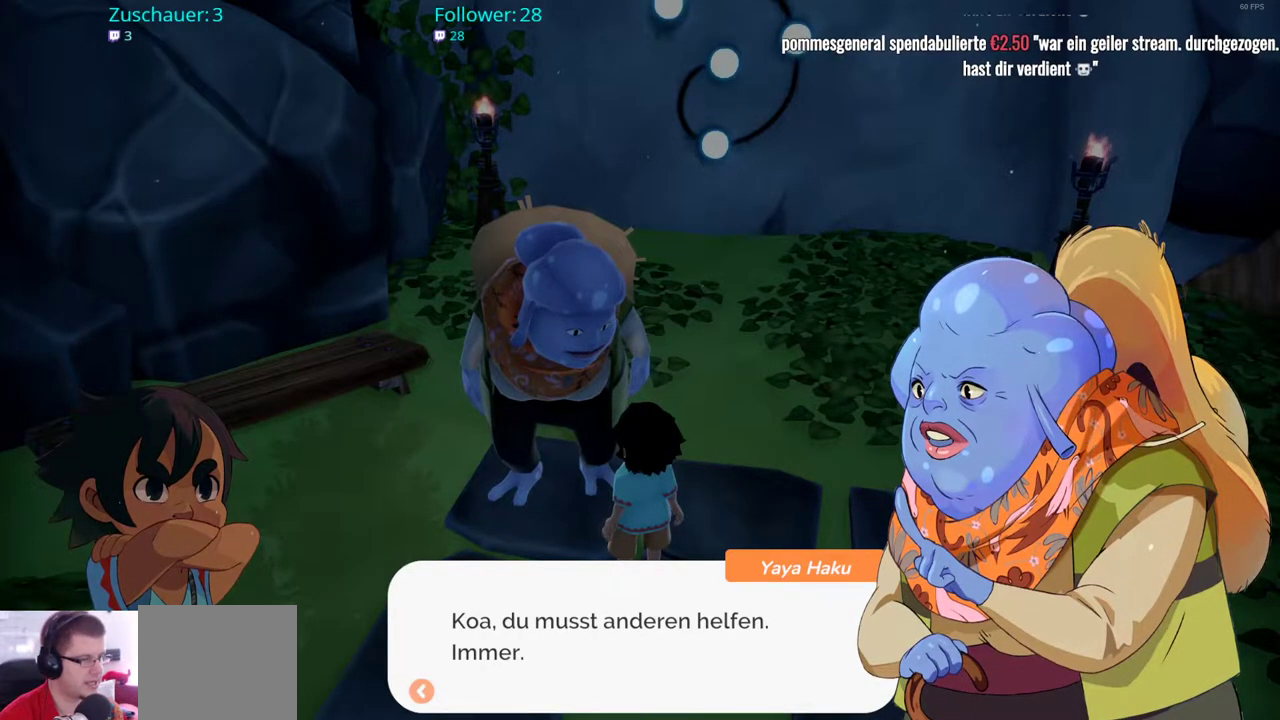
{"buttons": [], "left_stick": "center", "right_stick": "center", "events": [[217, "A", "down"], [333, "A", "up"]]}
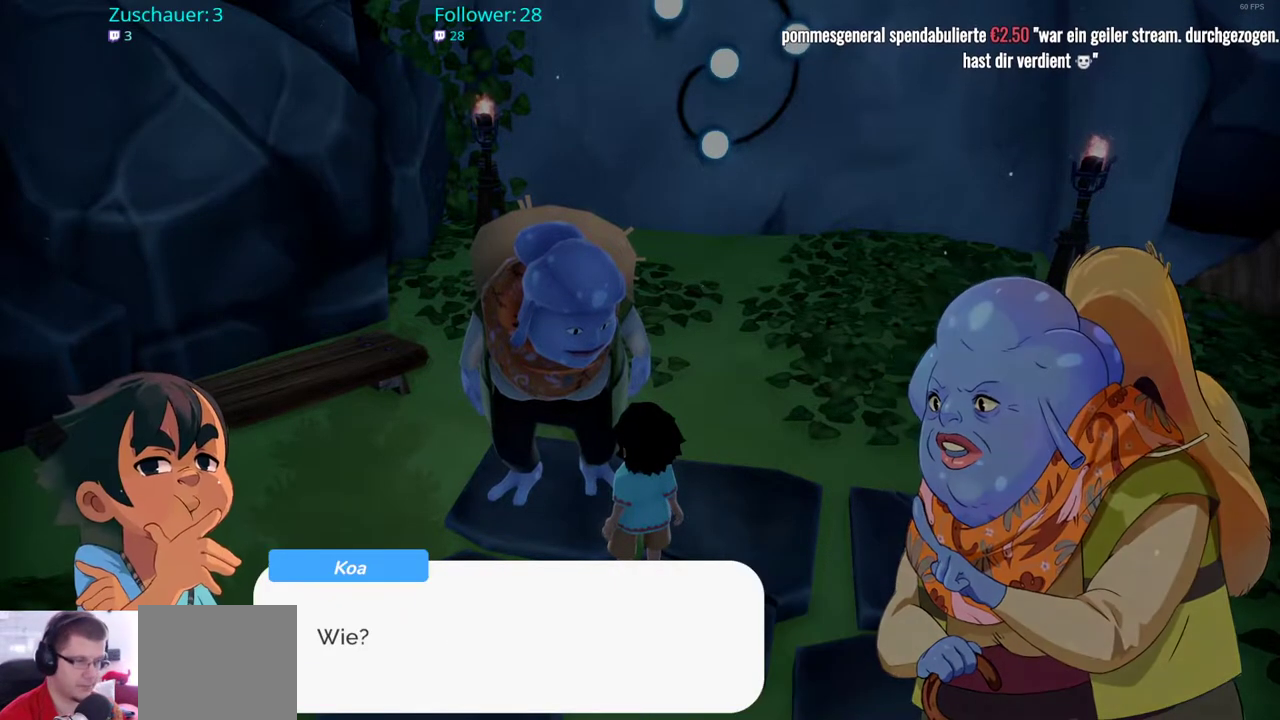
{"buttons": [], "left_stick": "center", "right_stick": "center", "events": []}
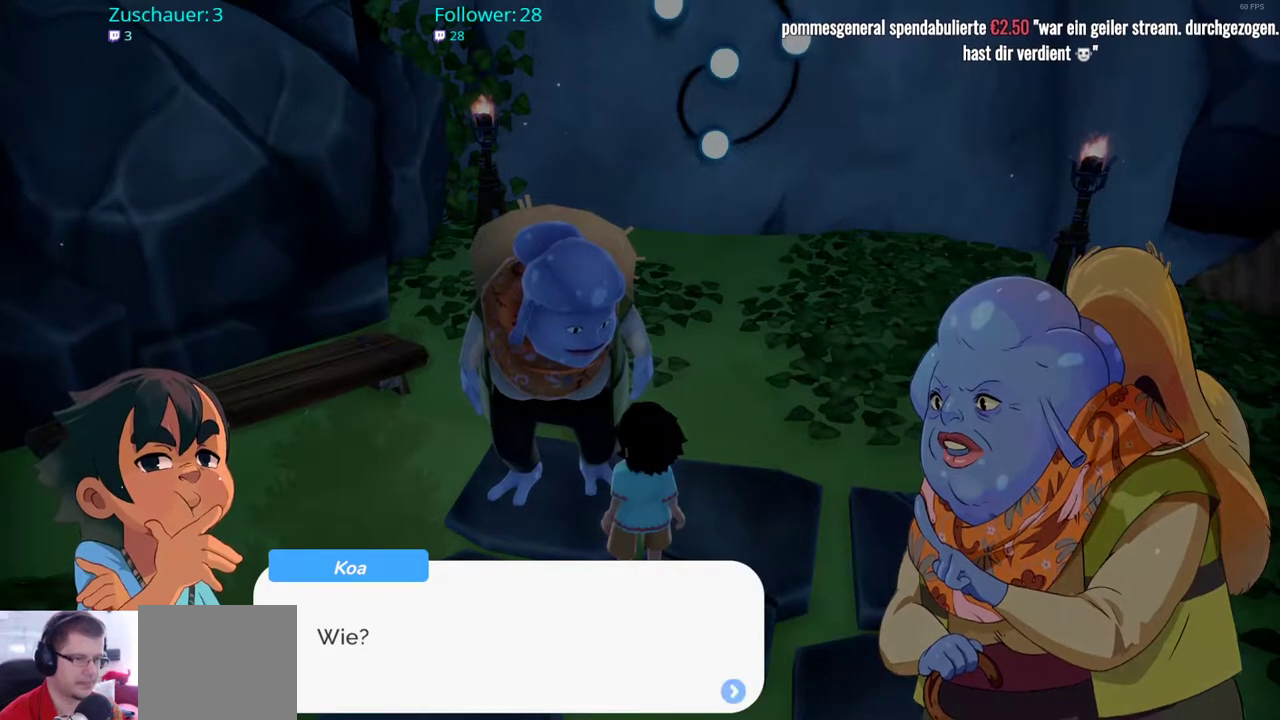
{"buttons": [], "left_stick": "center", "right_stick": "center", "events": [[83, "A", "down"], [233, "A", "up"]]}
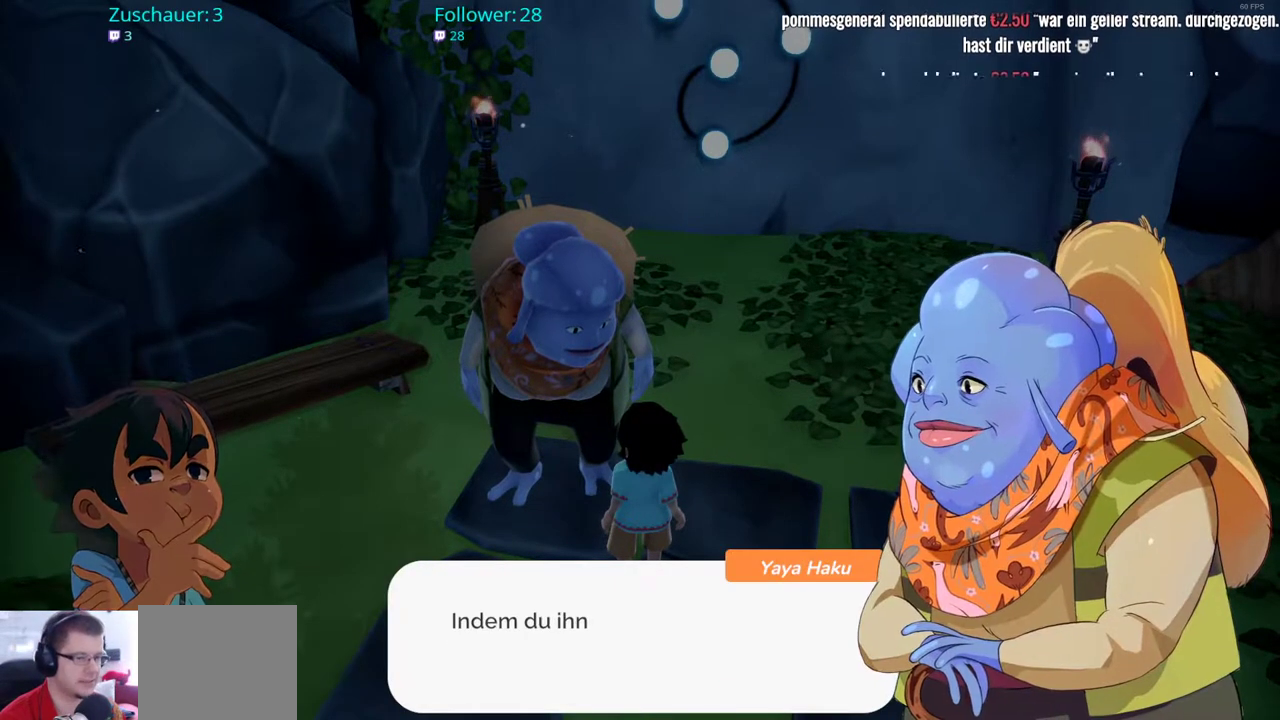
{"buttons": [], "left_stick": "center", "right_stick": "center", "events": []}
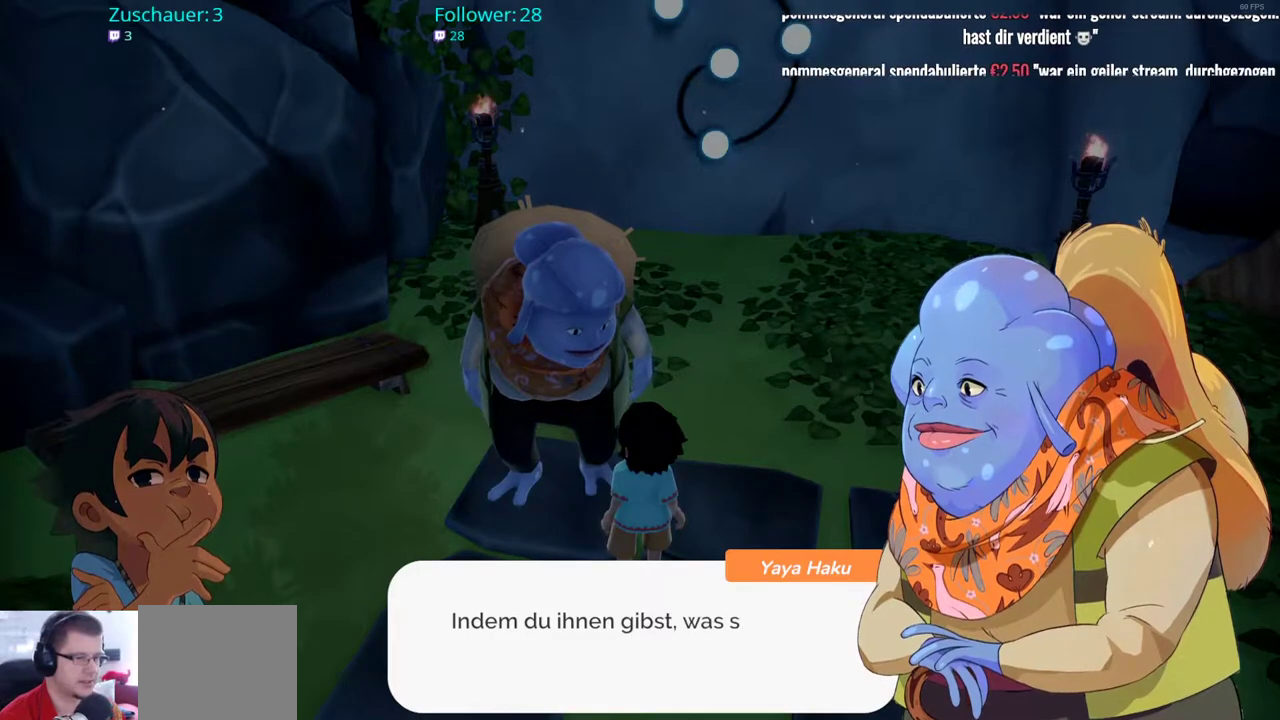
{"buttons": [], "left_stick": "center", "right_stick": "center", "events": []}
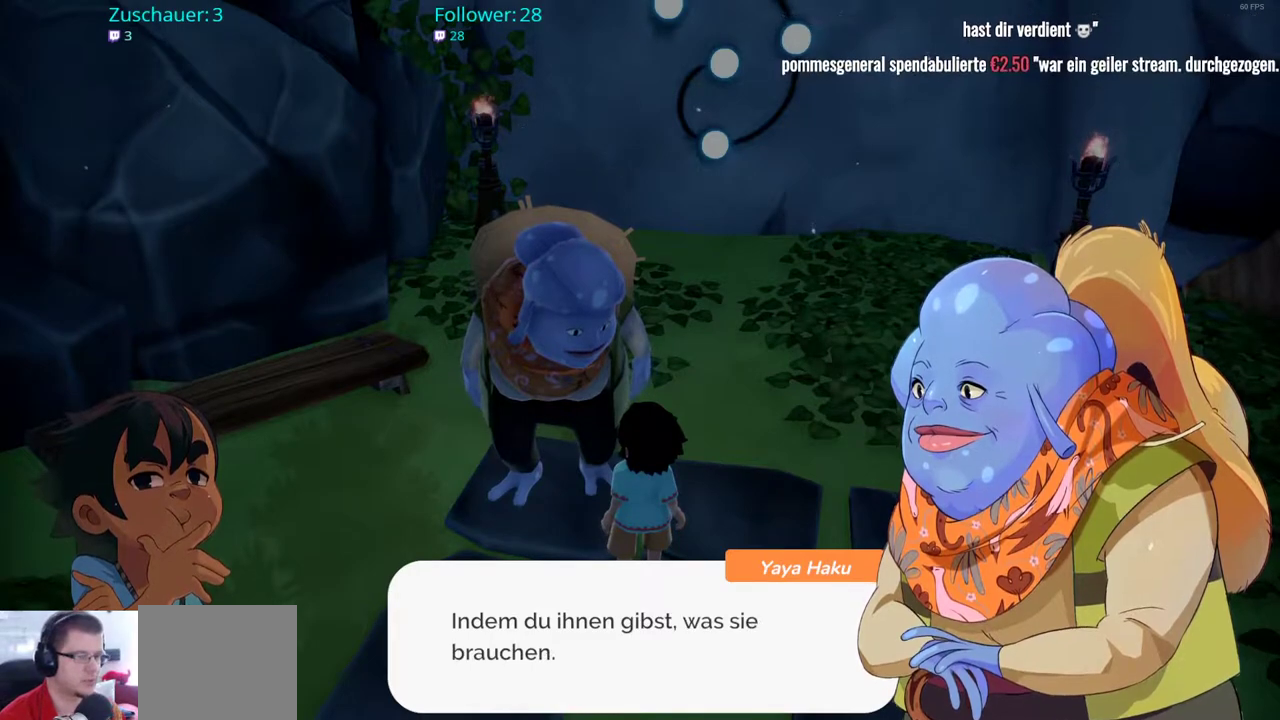
{"buttons": [], "left_stick": "center", "right_stick": "center", "events": []}
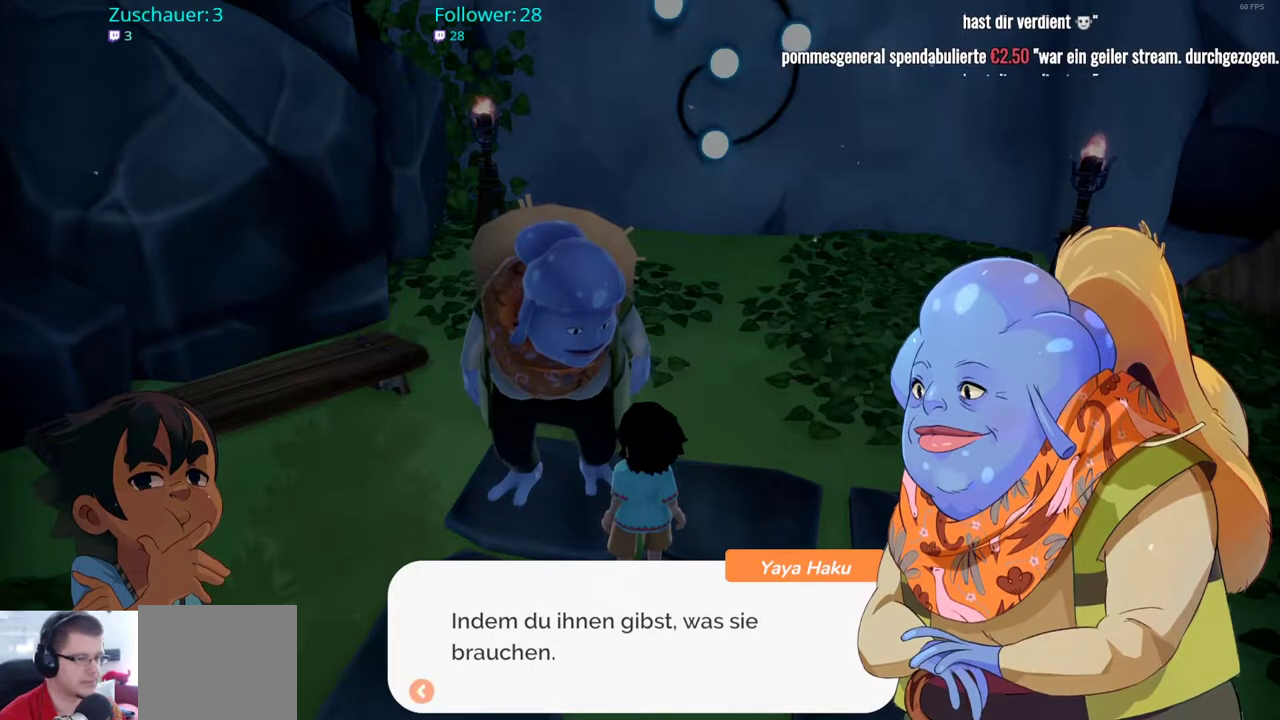
{"buttons": [], "left_stick": "center", "right_stick": "center", "events": [[117, "A", "down"], [233, "A", "up"]]}
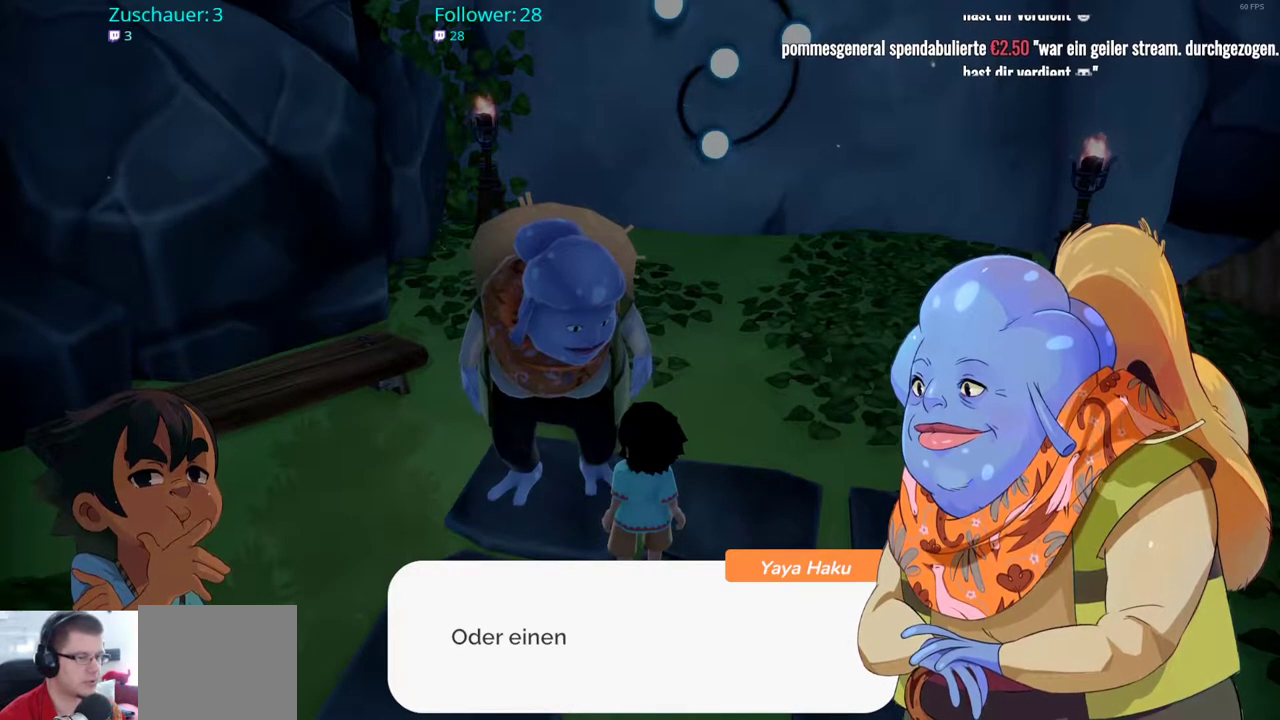
{"buttons": [], "left_stick": "center", "right_stick": "center", "events": []}
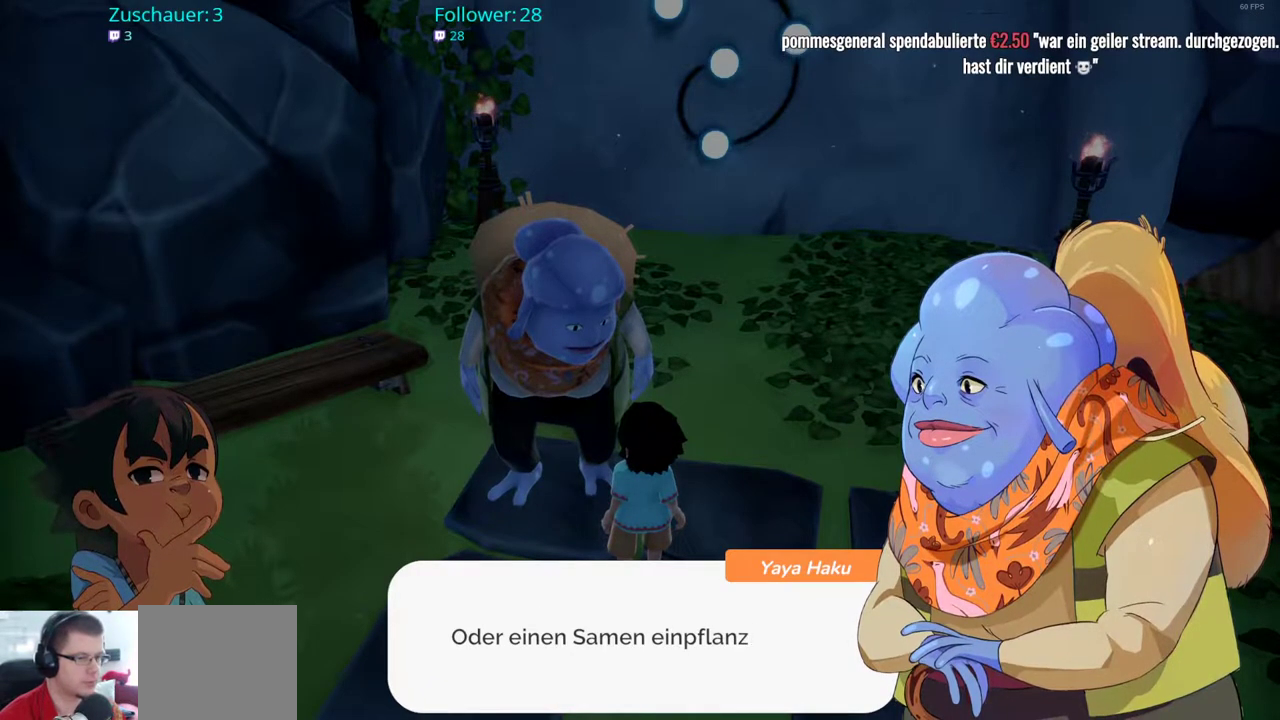
{"buttons": [], "left_stick": "center", "right_stick": "center", "events": []}